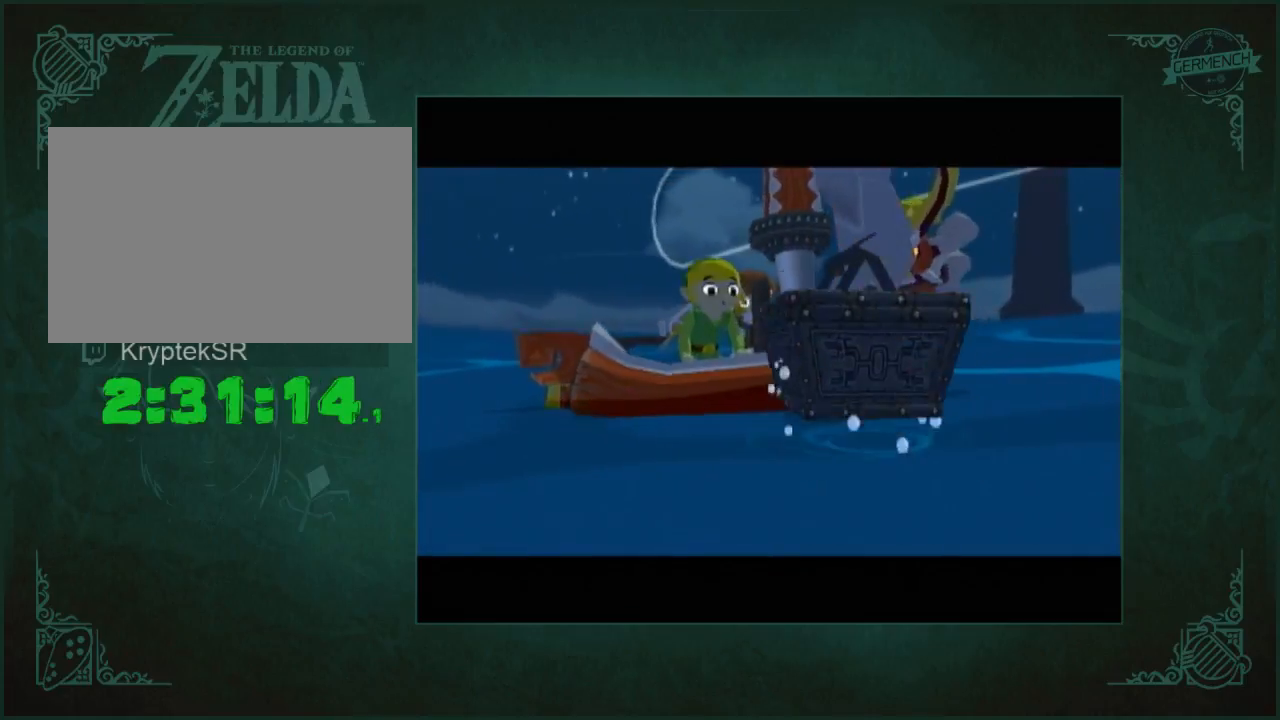
Gameplay with a controller (Nintendo layout); each line is a JSON object with the inputs held at the frame after it. "button_events" lists button changes between this image and that frame as [ms after this image, input, new state], when the widget could be followed in between (sticks are given only as held states). Not read: L1 L3 R3.
{"buttons": [], "left_stick": "center", "right_stick": "center", "button_events": []}
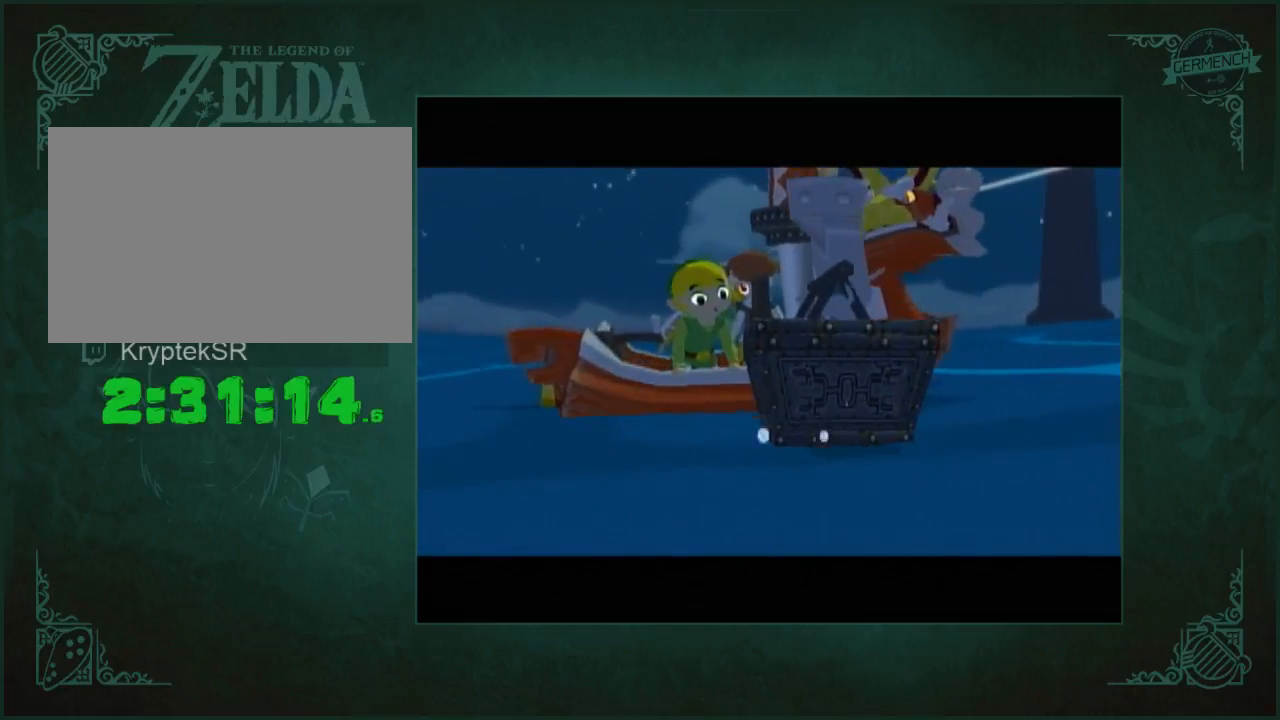
{"buttons": [], "left_stick": "center", "right_stick": "center", "button_events": []}
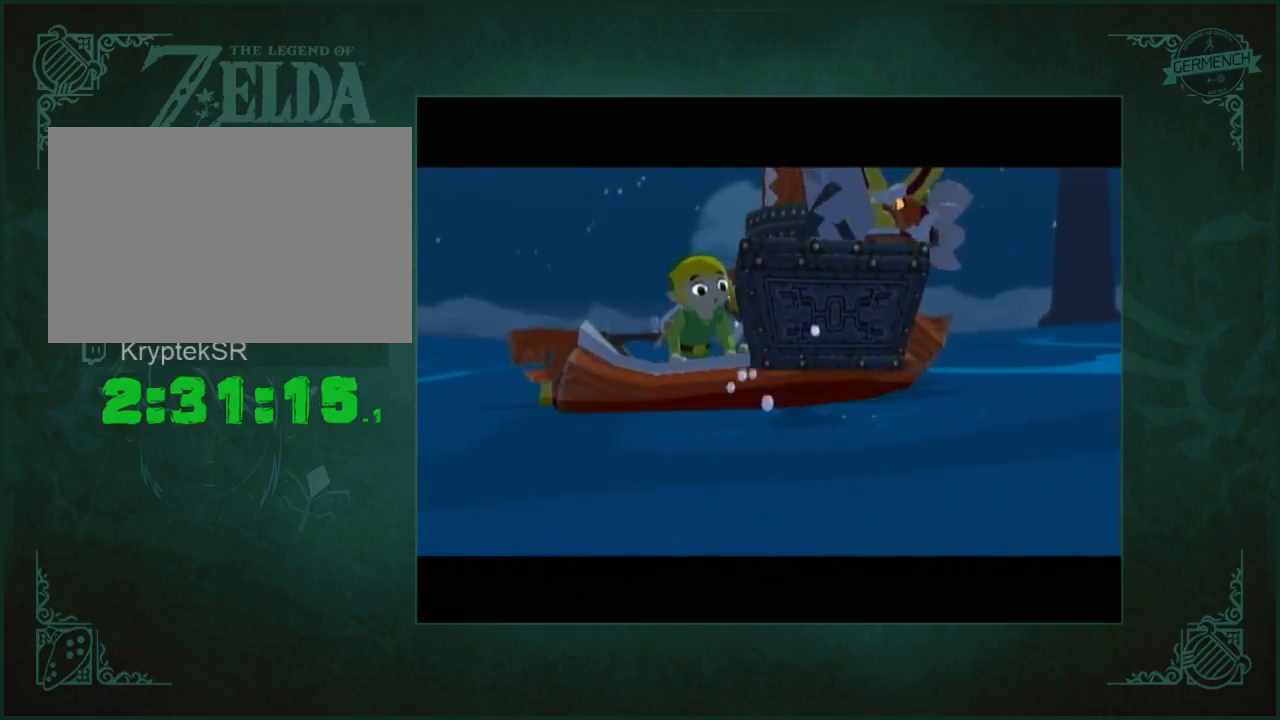
{"buttons": ["A", "B"], "left_stick": "center", "right_stick": "center"}
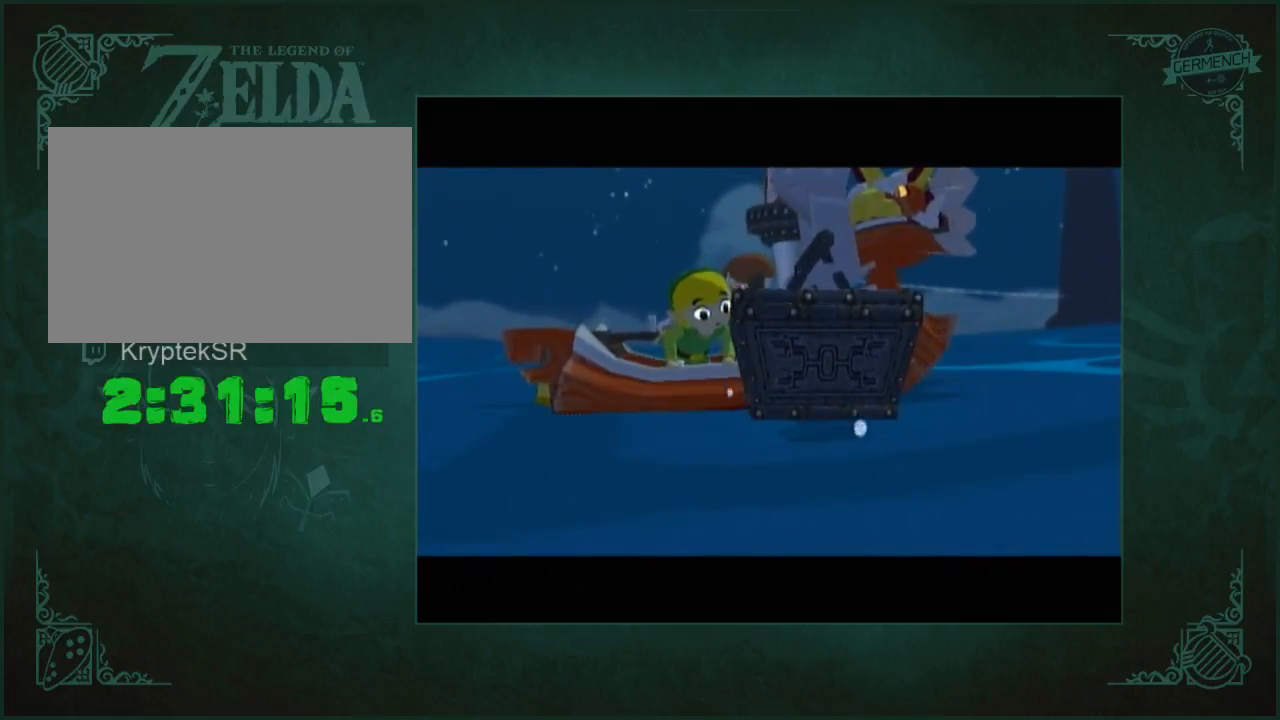
{"buttons": [], "left_stick": "center", "right_stick": "center"}
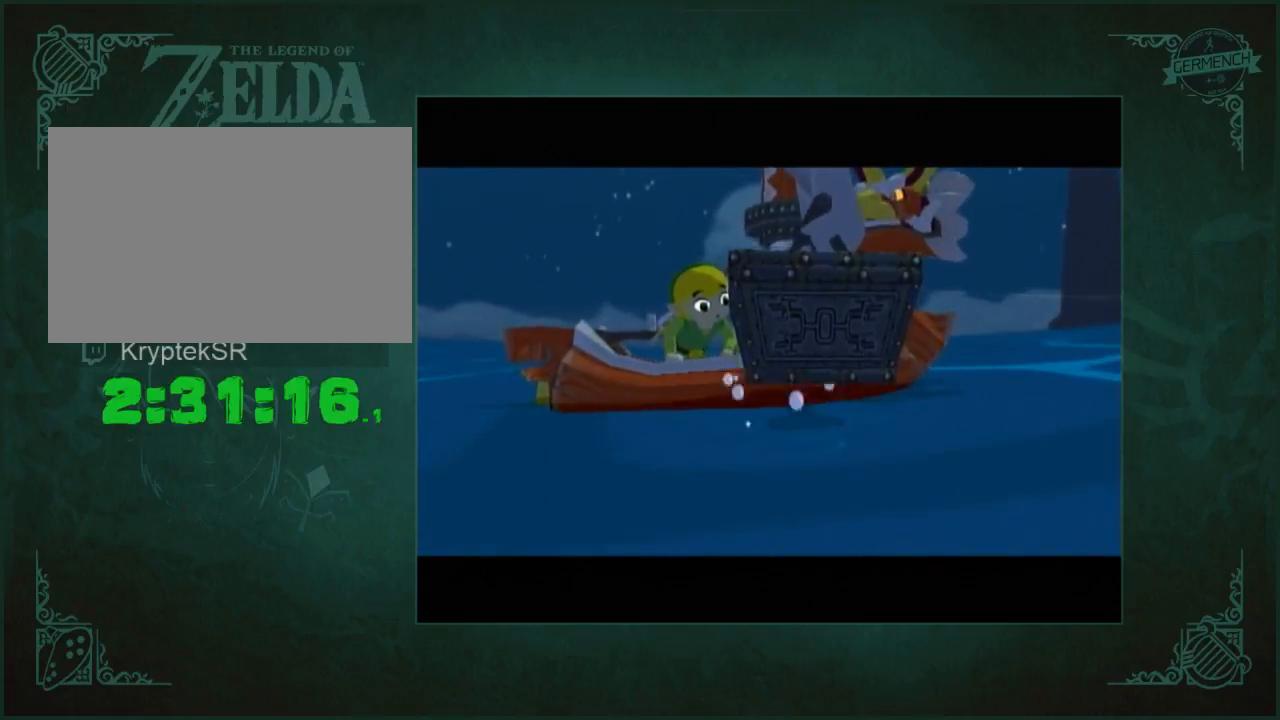
{"buttons": [], "left_stick": "center", "right_stick": "center", "button_events": []}
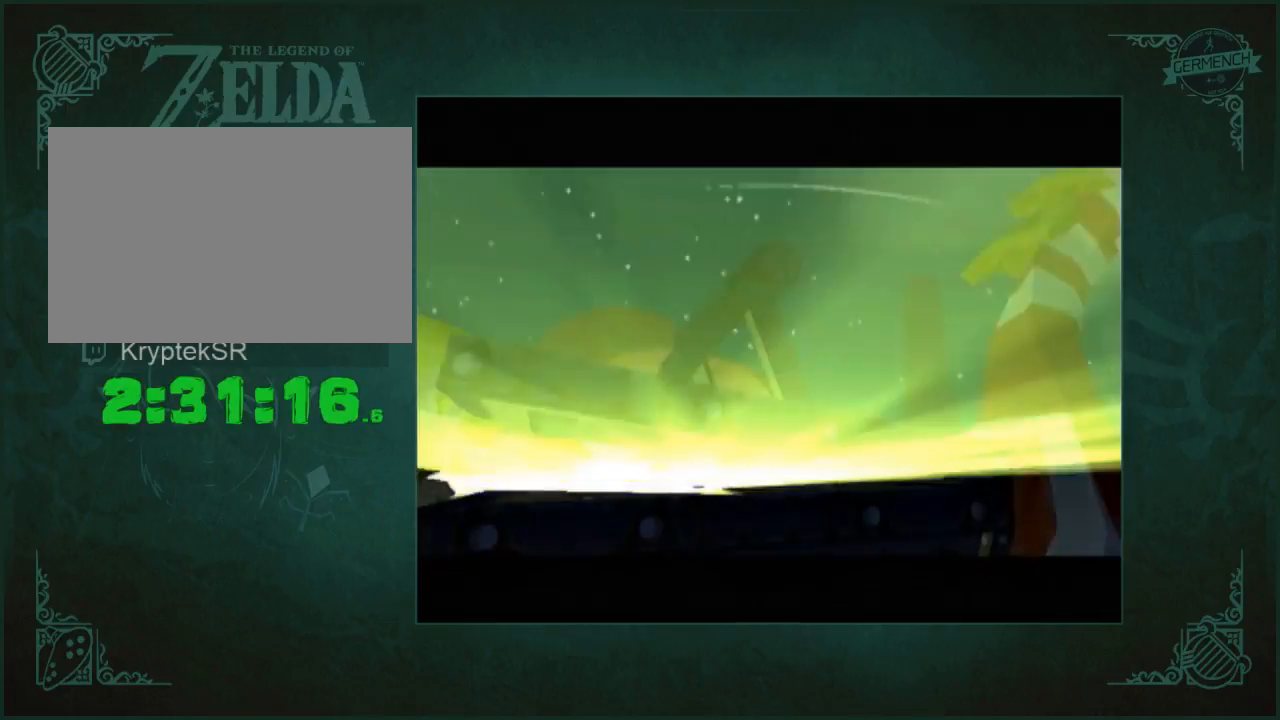
{"buttons": [], "left_stick": "center", "right_stick": "center", "button_events": [[283, "A", "down"], [483, "A", "up"]]}
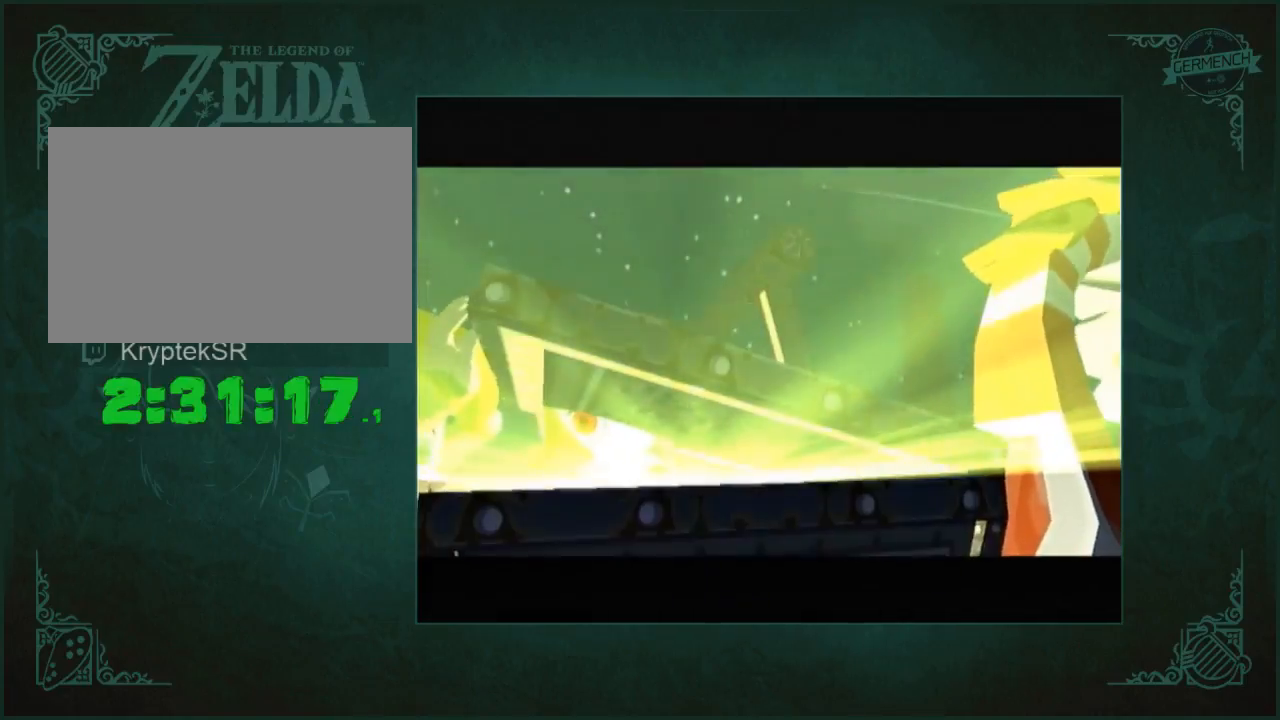
{"buttons": ["A", "B"], "left_stick": "center", "right_stick": "center"}
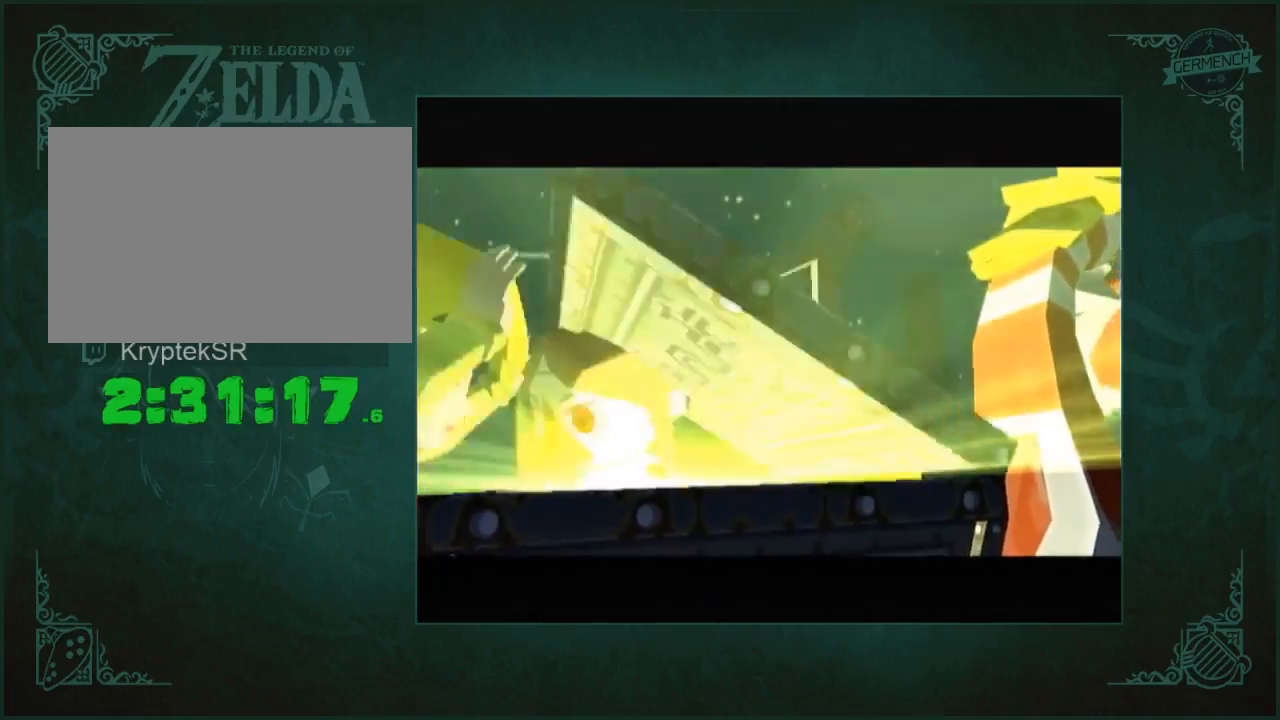
{"buttons": ["A", "B"], "left_stick": "center", "right_stick": "center"}
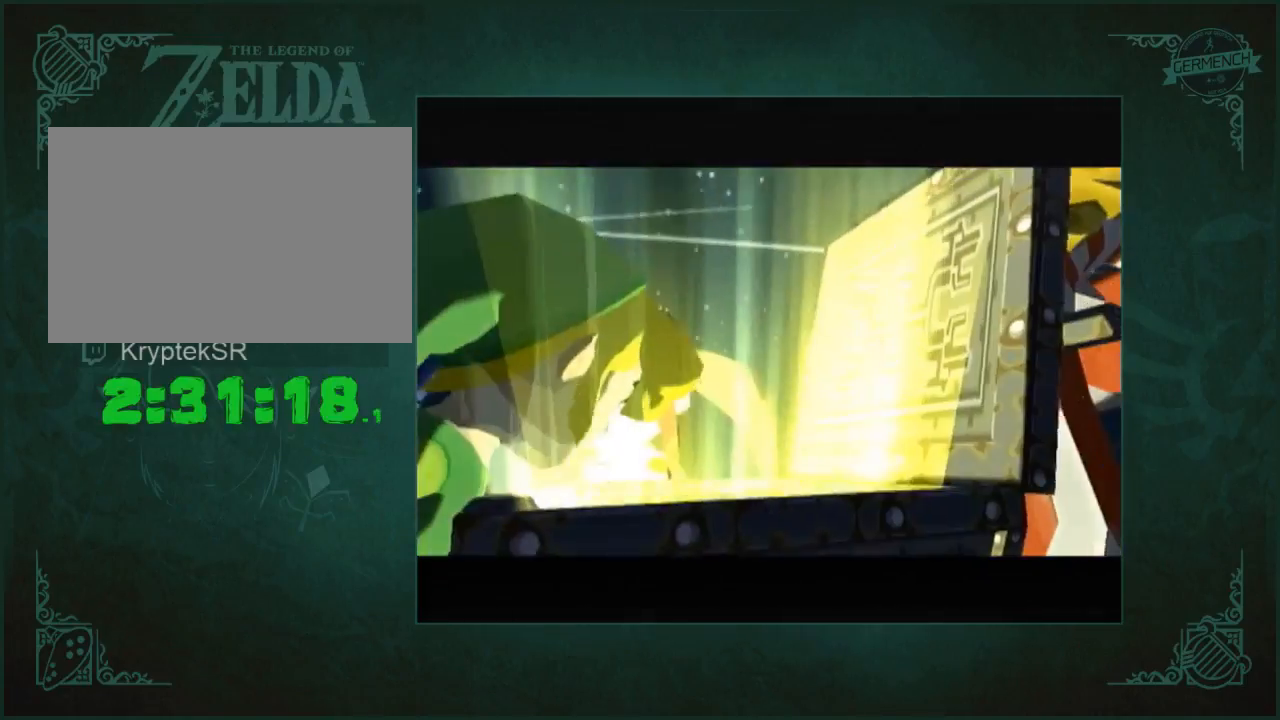
{"buttons": [], "left_stick": "center", "right_stick": "center"}
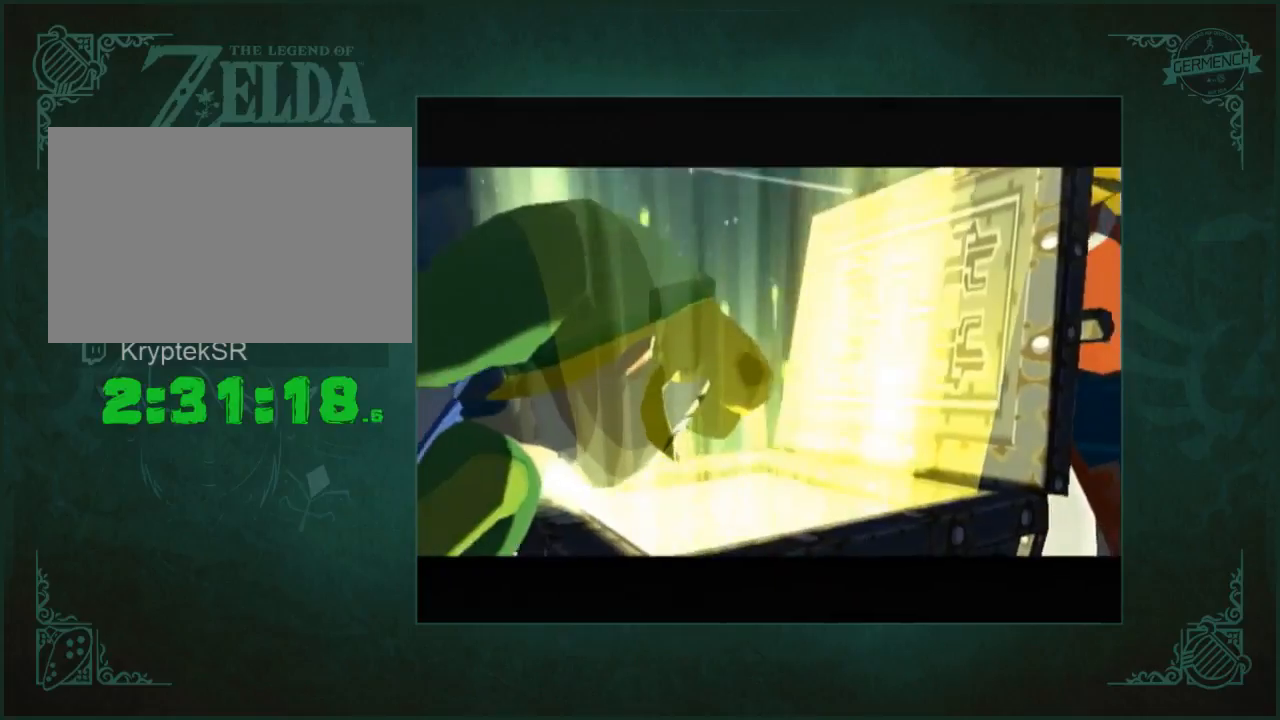
{"buttons": [], "left_stick": "center", "right_stick": "center", "button_events": []}
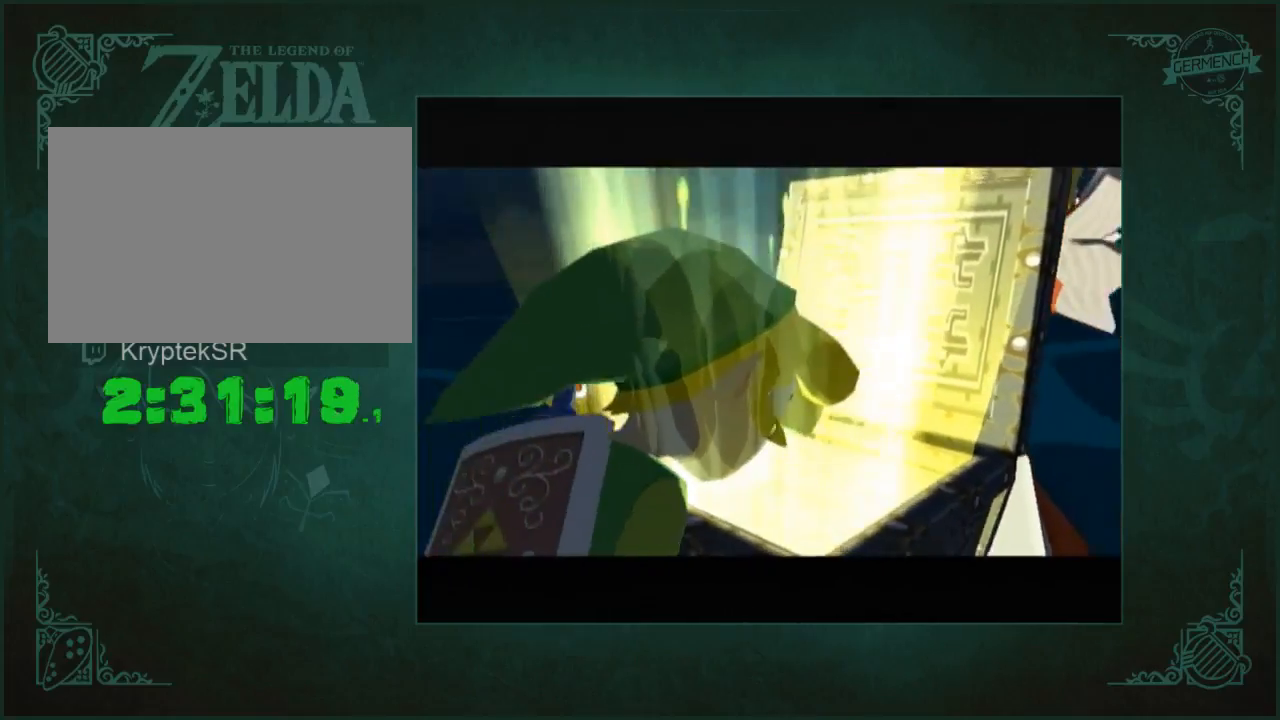
{"buttons": [], "left_stick": "center", "right_stick": "center", "button_events": []}
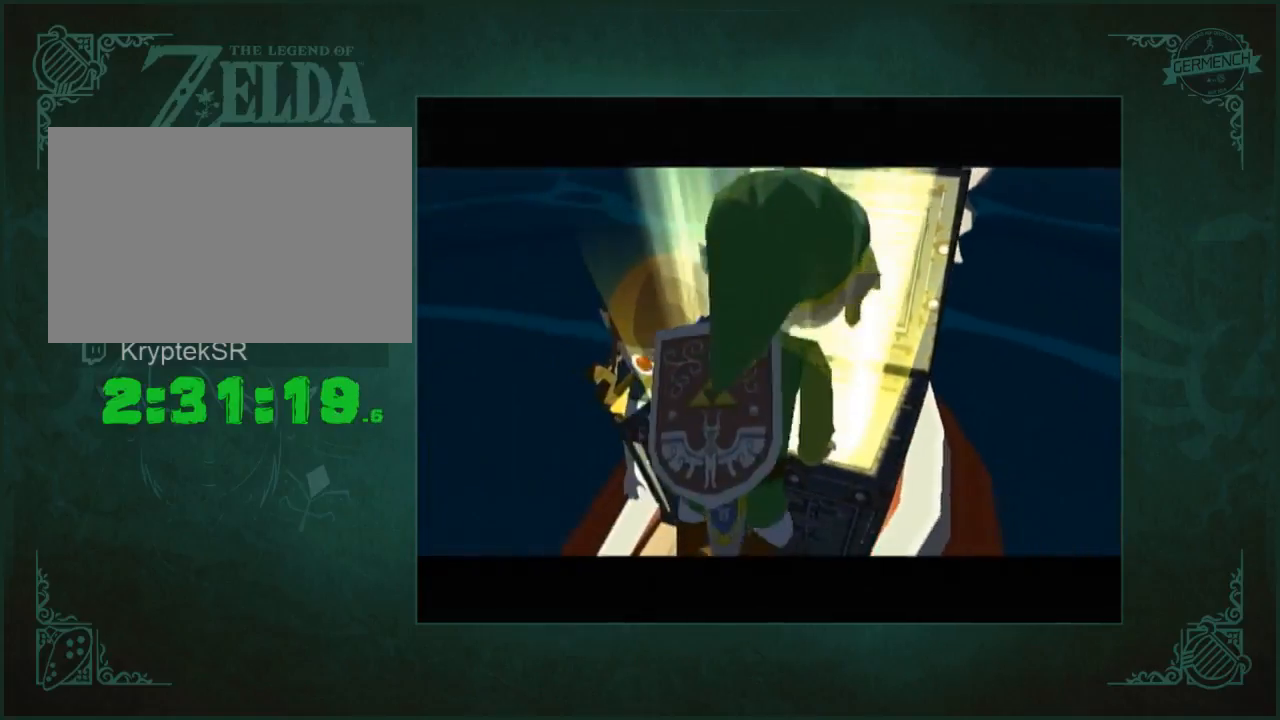
{"buttons": [], "left_stick": "center", "right_stick": "center", "button_events": []}
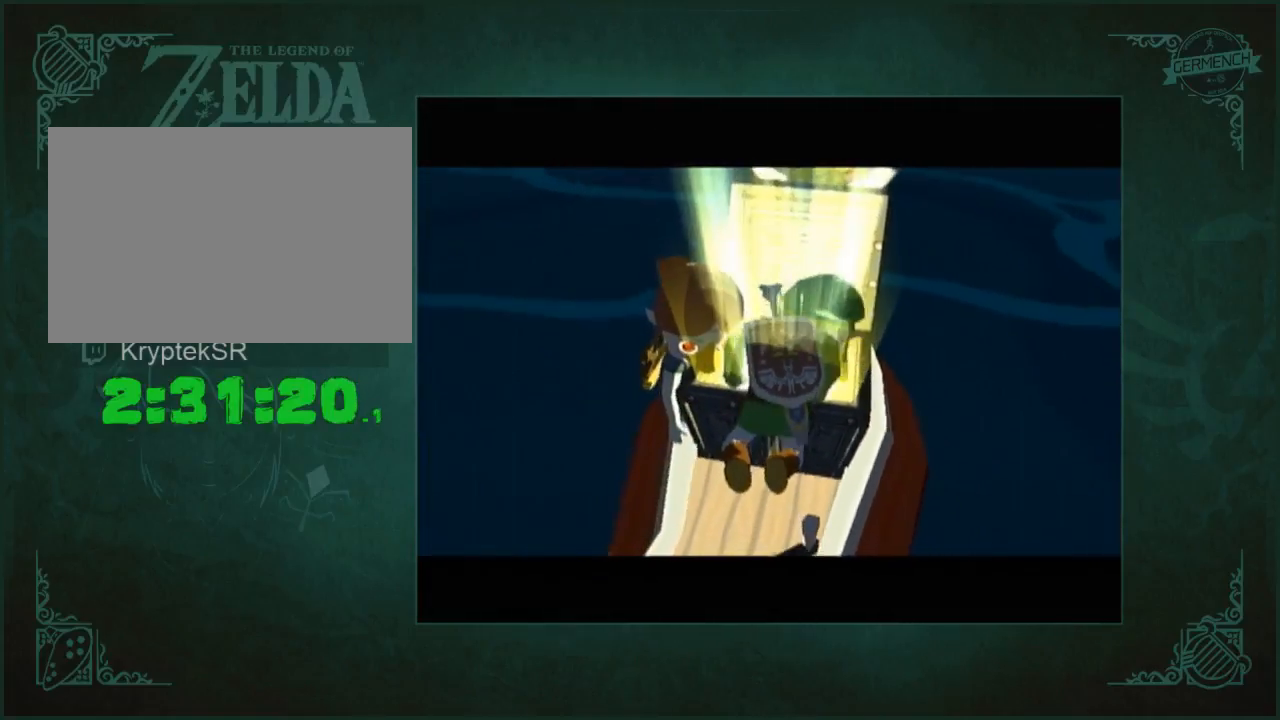
{"buttons": [], "left_stick": "center", "right_stick": "center", "button_events": []}
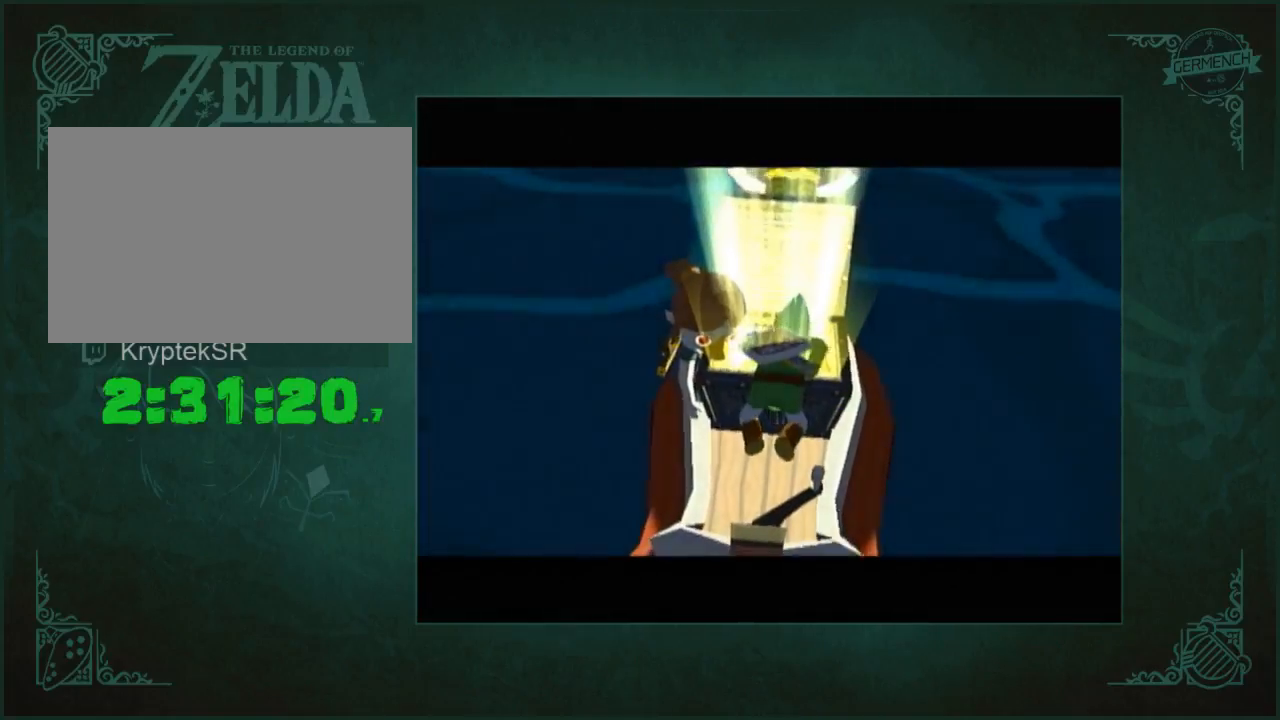
{"buttons": [], "left_stick": "center", "right_stick": "center", "button_events": []}
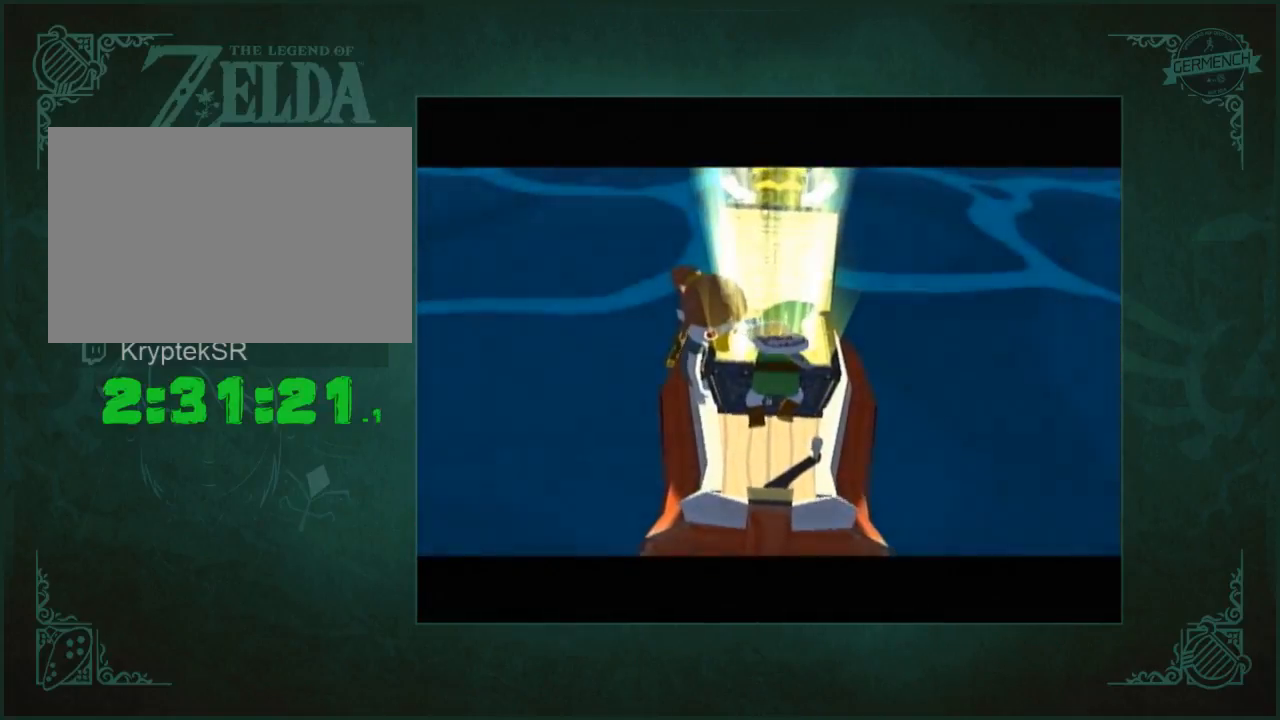
{"buttons": [], "left_stick": "center", "right_stick": "center", "button_events": []}
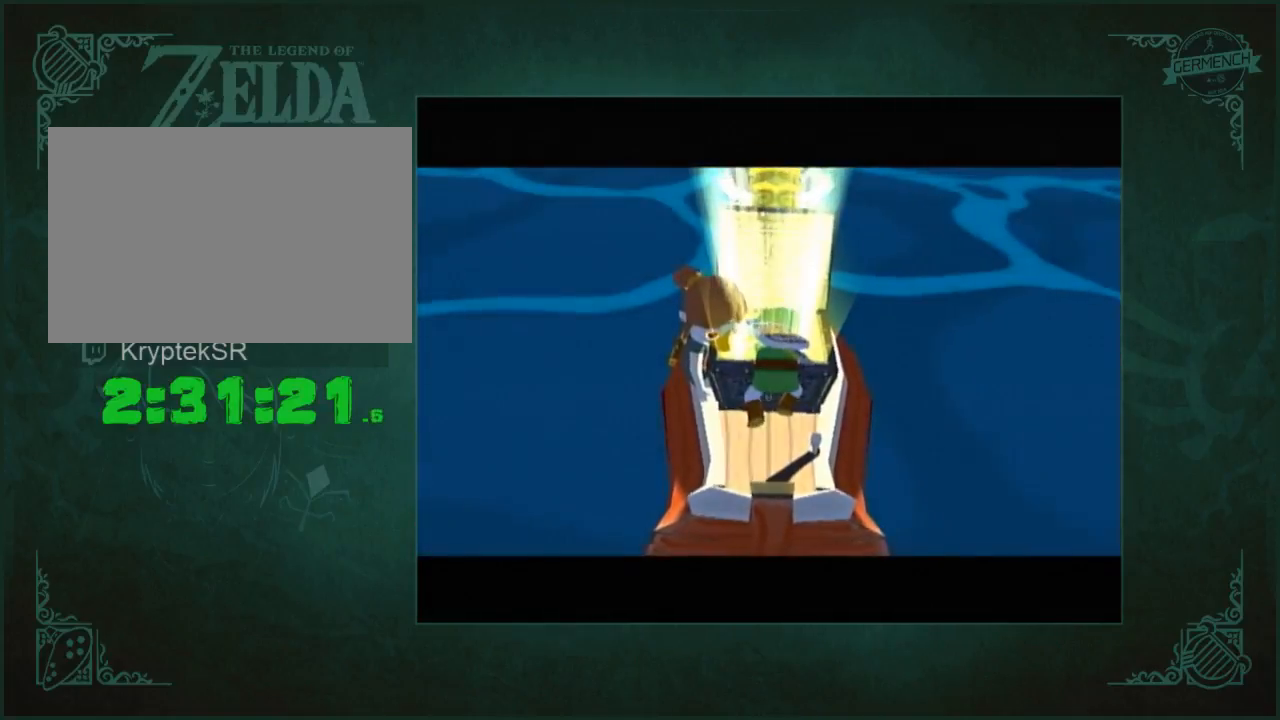
{"buttons": [], "left_stick": "center", "right_stick": "center", "button_events": []}
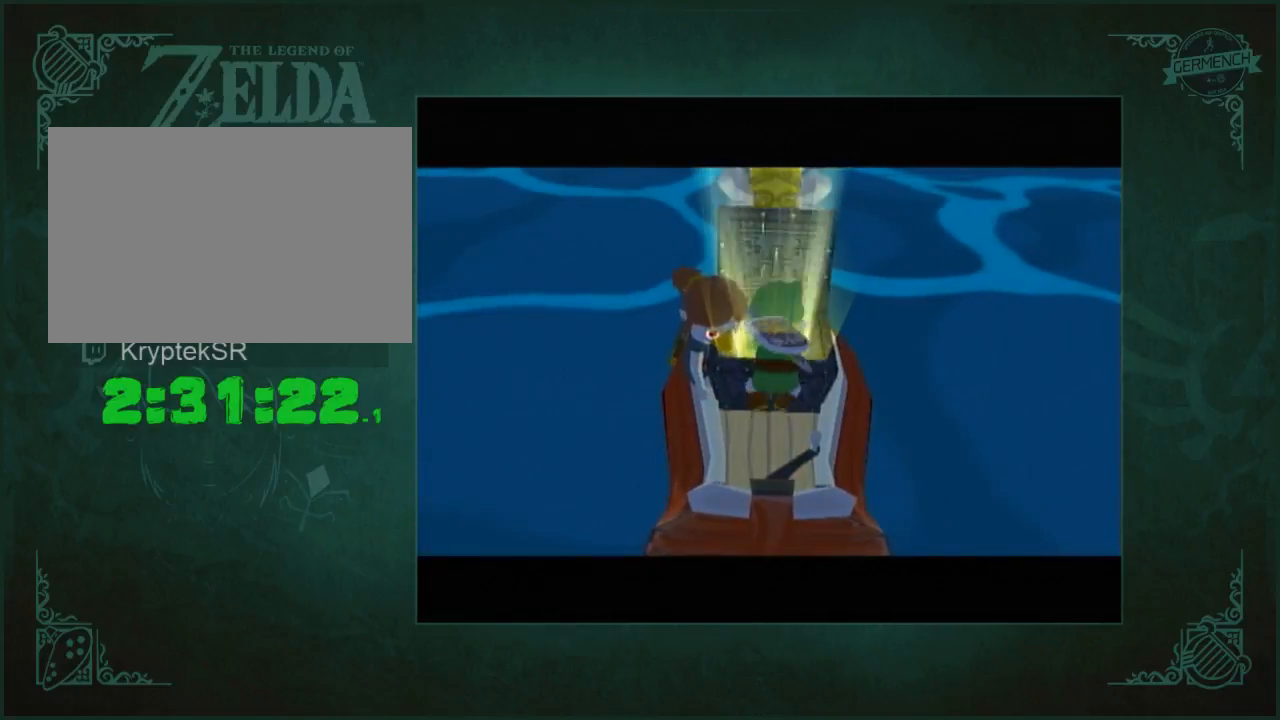
{"buttons": [], "left_stick": "center", "right_stick": "center", "button_events": []}
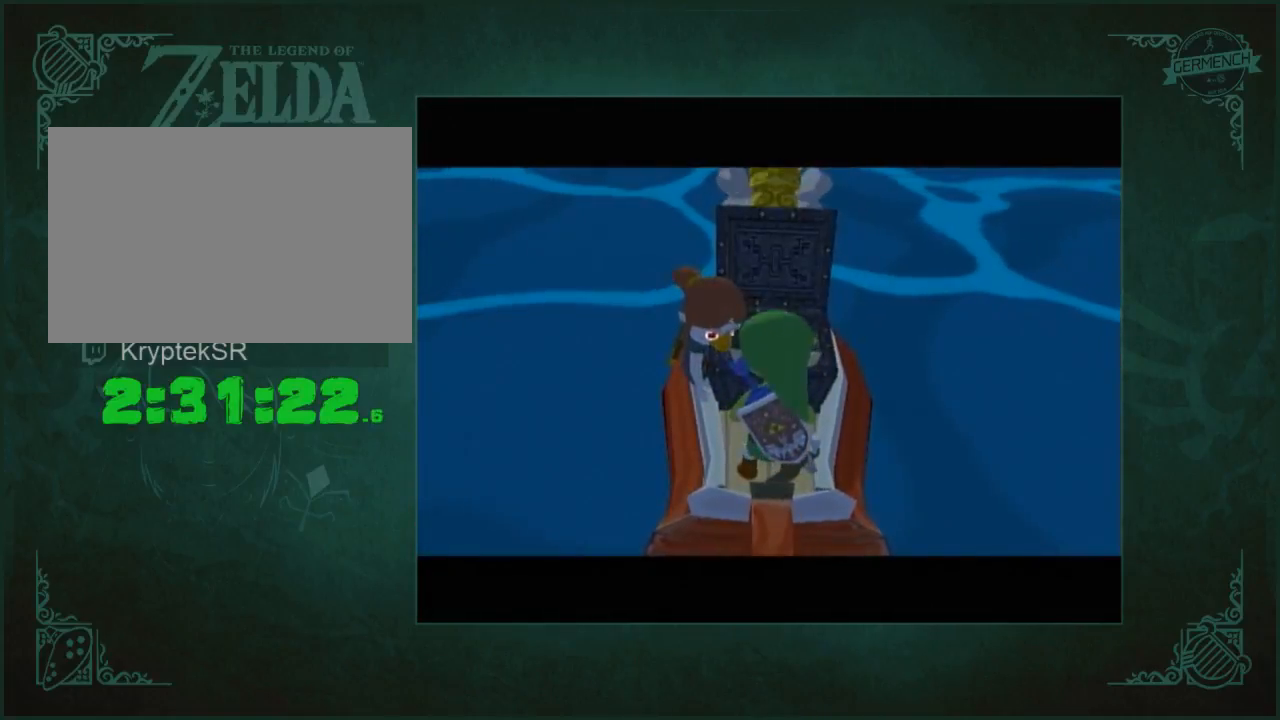
{"buttons": [], "left_stick": "center", "right_stick": "center", "button_events": []}
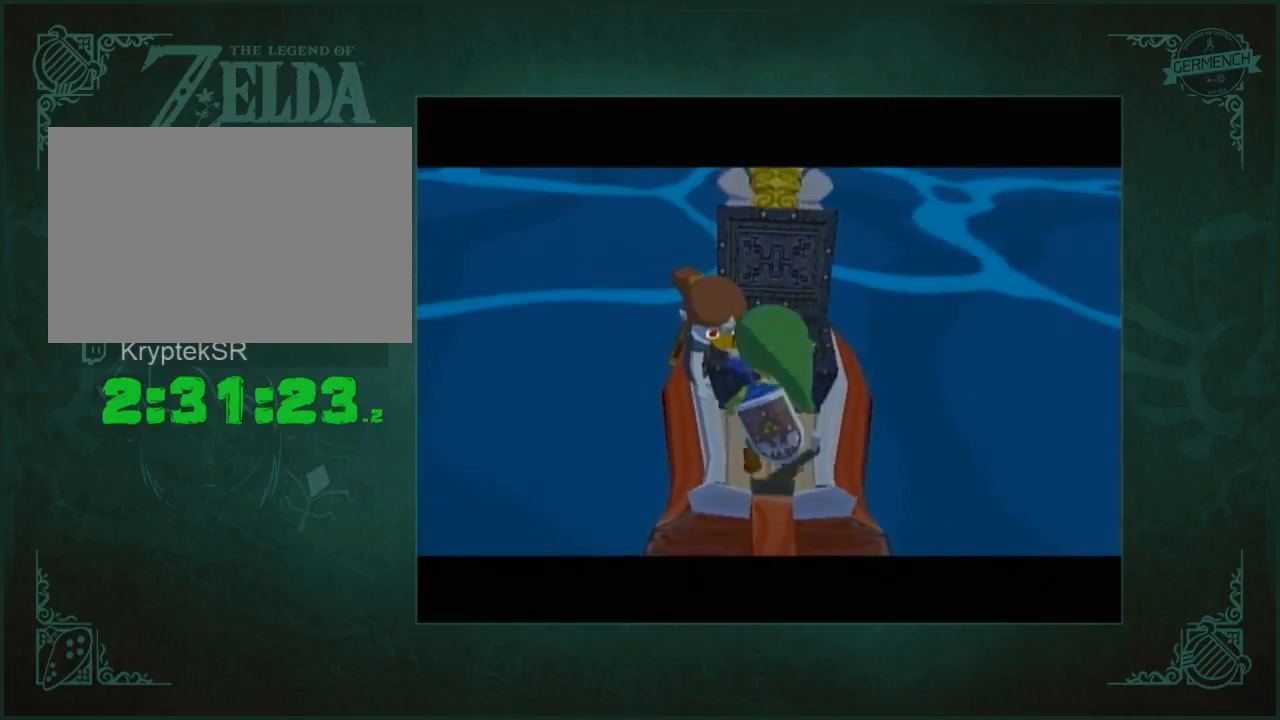
{"buttons": [], "left_stick": "left", "right_stick": "center", "button_events": [[217, "A", "down"], [283, "A", "up"], [350, "A", "down"], [417, "A", "up"]]}
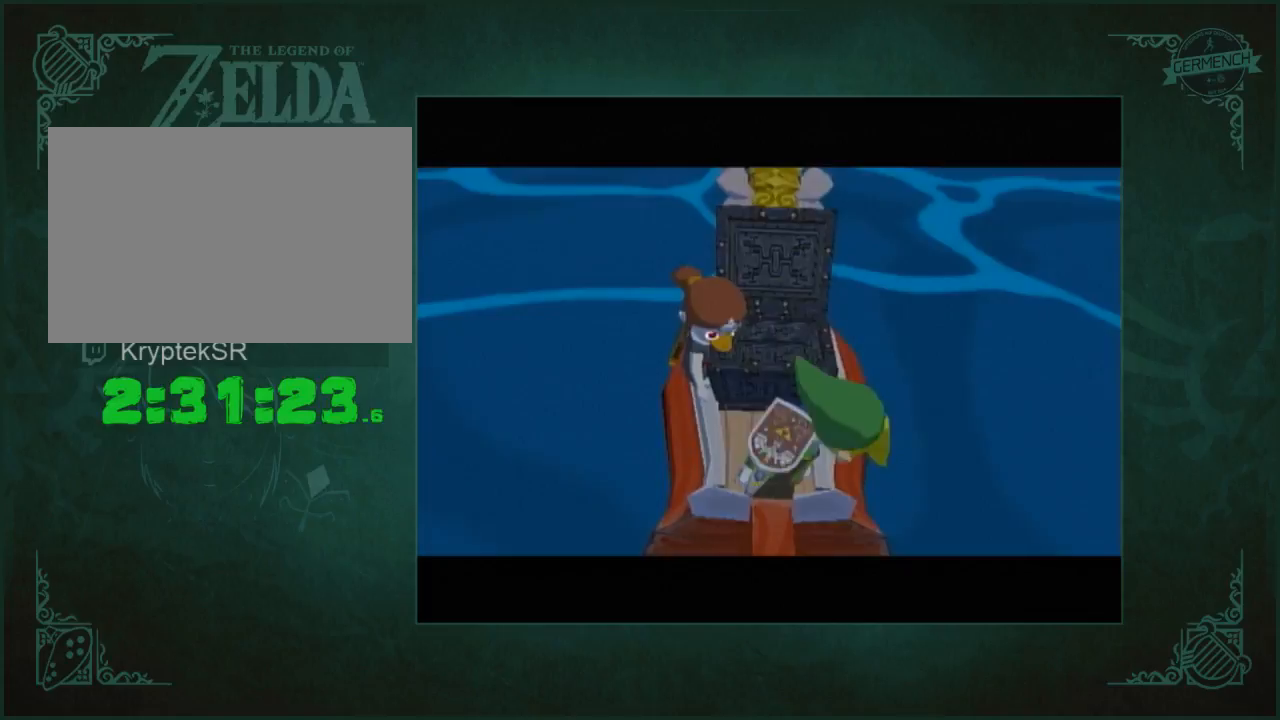
{"buttons": ["A"], "left_stick": "left", "right_stick": "center", "button_events": [[150, "A", "down"], [150, "B", "down"], [217, "A", "up"], [217, "B", "up"], [283, "A", "down"], [283, "B", "down"], [417, "B", "up"]]}
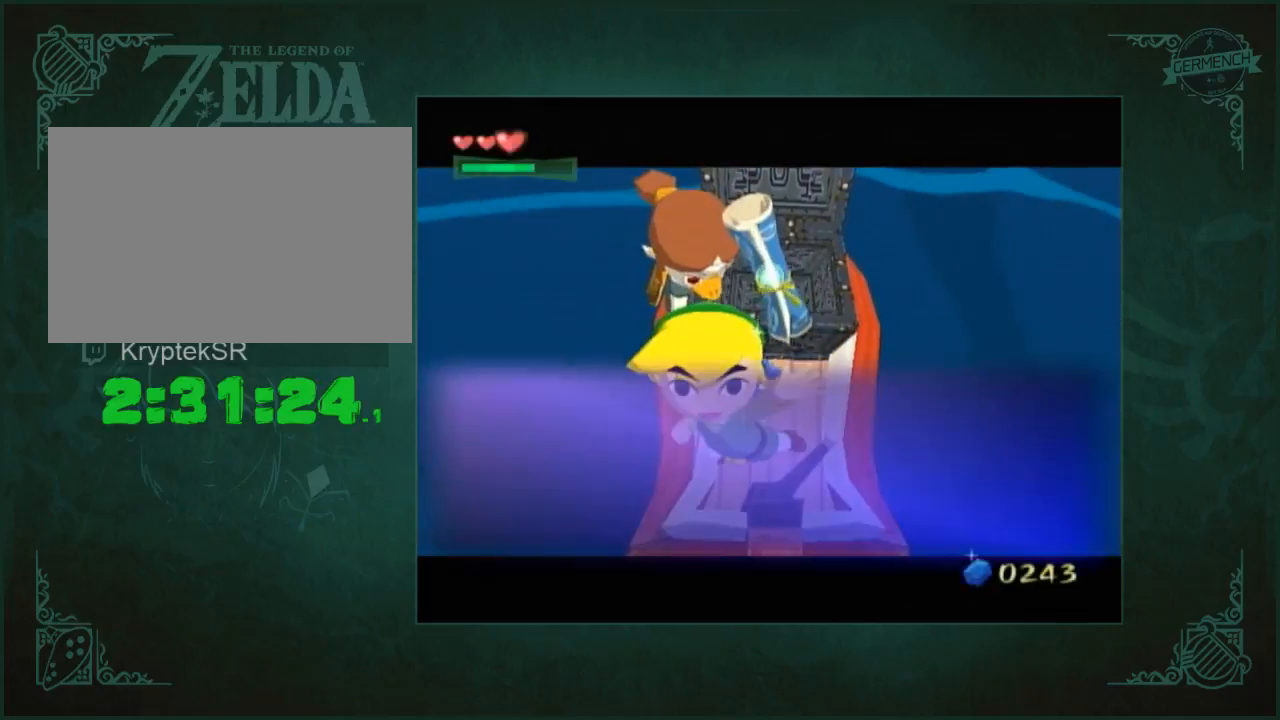
{"buttons": ["A"], "left_stick": "left", "right_stick": "center", "button_events": [[17, "A", "up"], [83, "A", "down"], [250, "A", "up"], [317, "A", "down"], [383, "A", "up"], [450, "A", "down"]]}
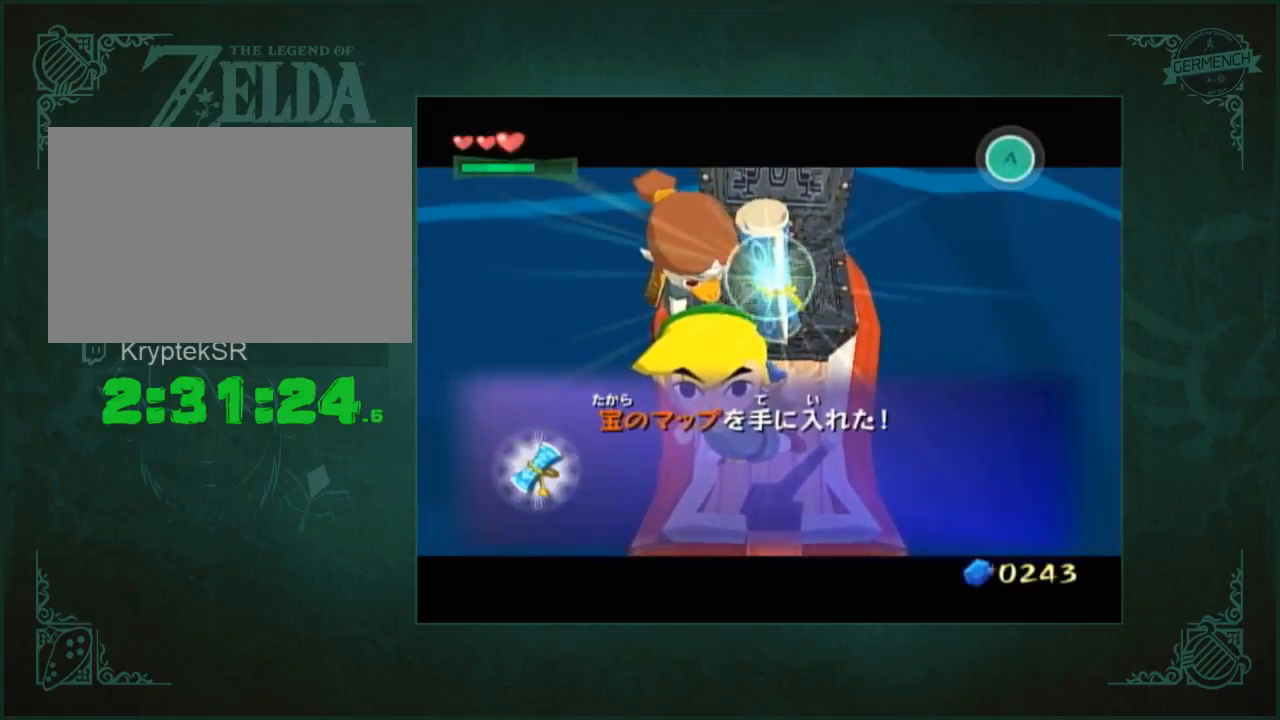
{"buttons": [], "left_stick": "left", "right_stick": "center", "button_events": [[83, "A", "up"], [150, "A", "down"], [217, "A", "up"], [283, "A", "down"], [450, "A", "up"]]}
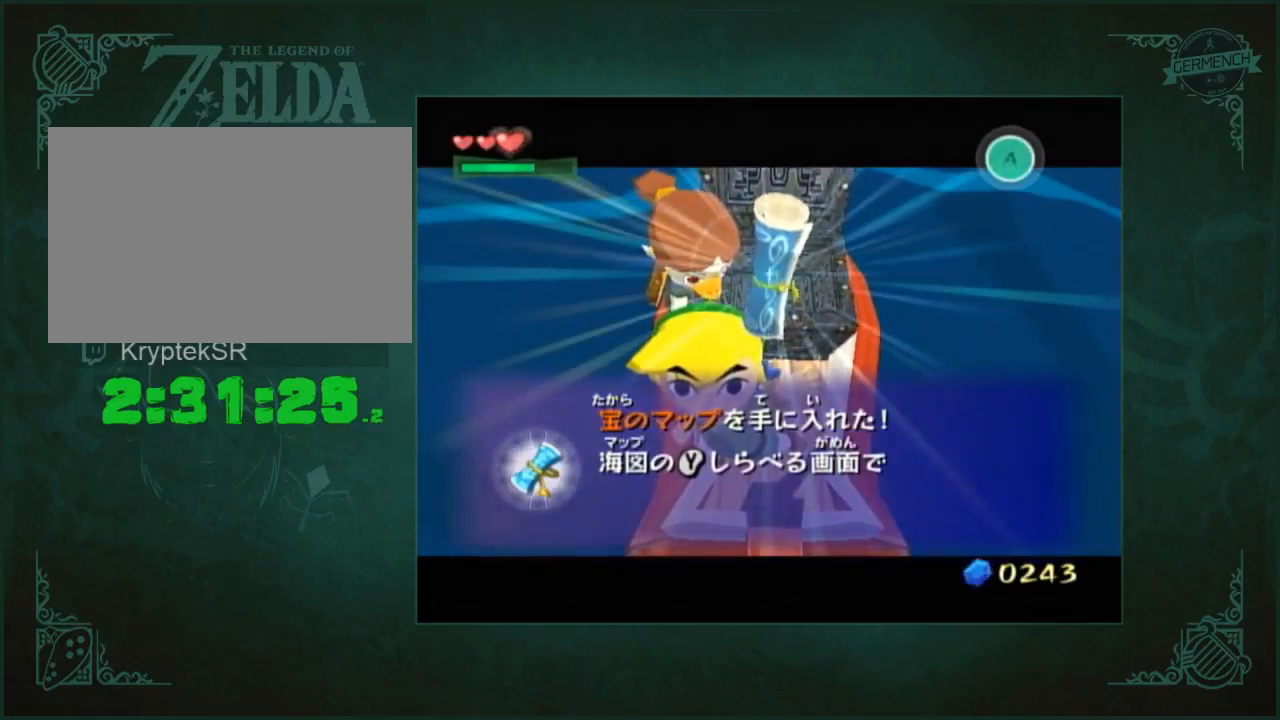
{"buttons": ["A"], "left_stick": "left", "right_stick": "center", "button_events": [[117, "A", "down"], [117, "B", "down"], [183, "B", "up"]]}
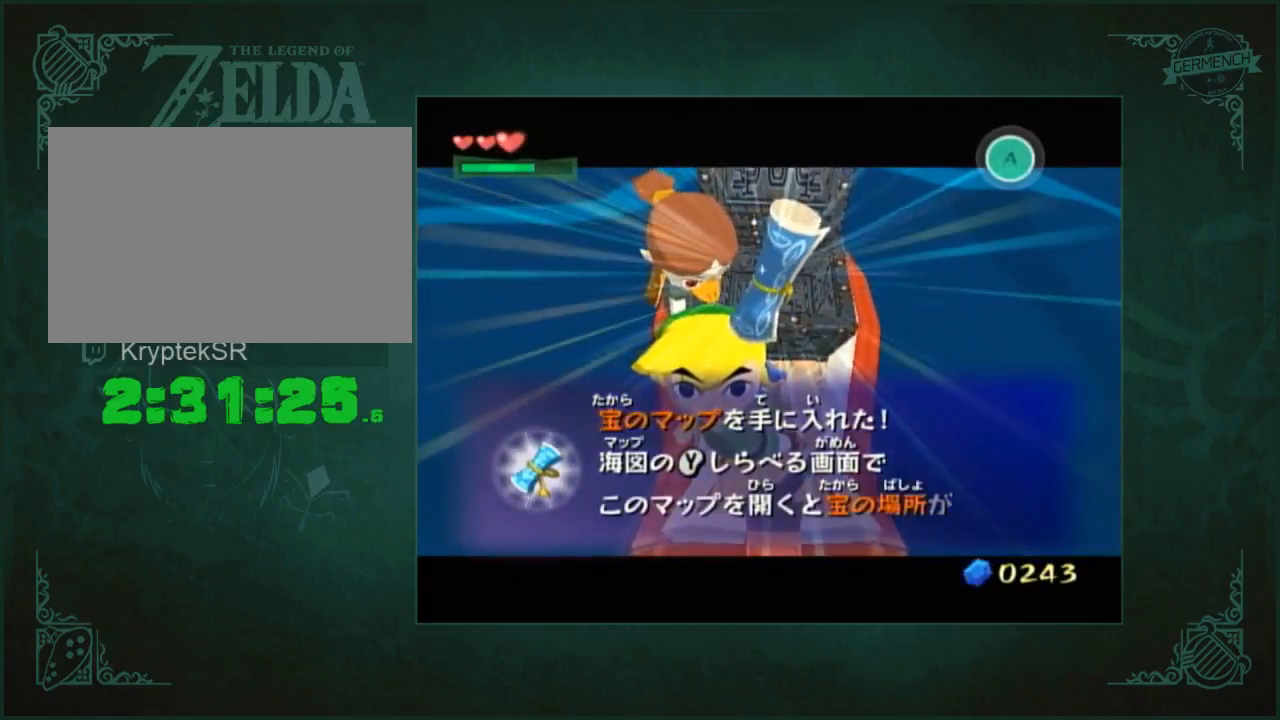
{"buttons": ["A", "B"], "left_stick": "left", "right_stick": "center"}
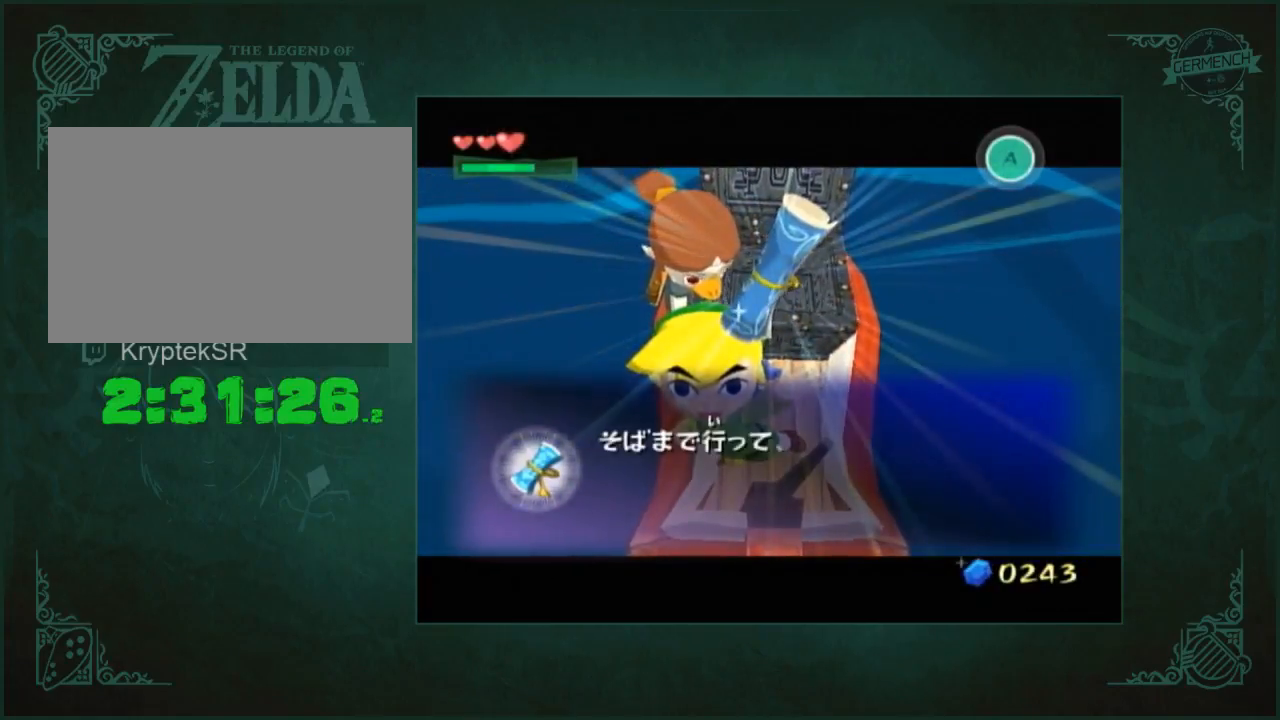
{"buttons": [], "left_stick": "left", "right_stick": "center"}